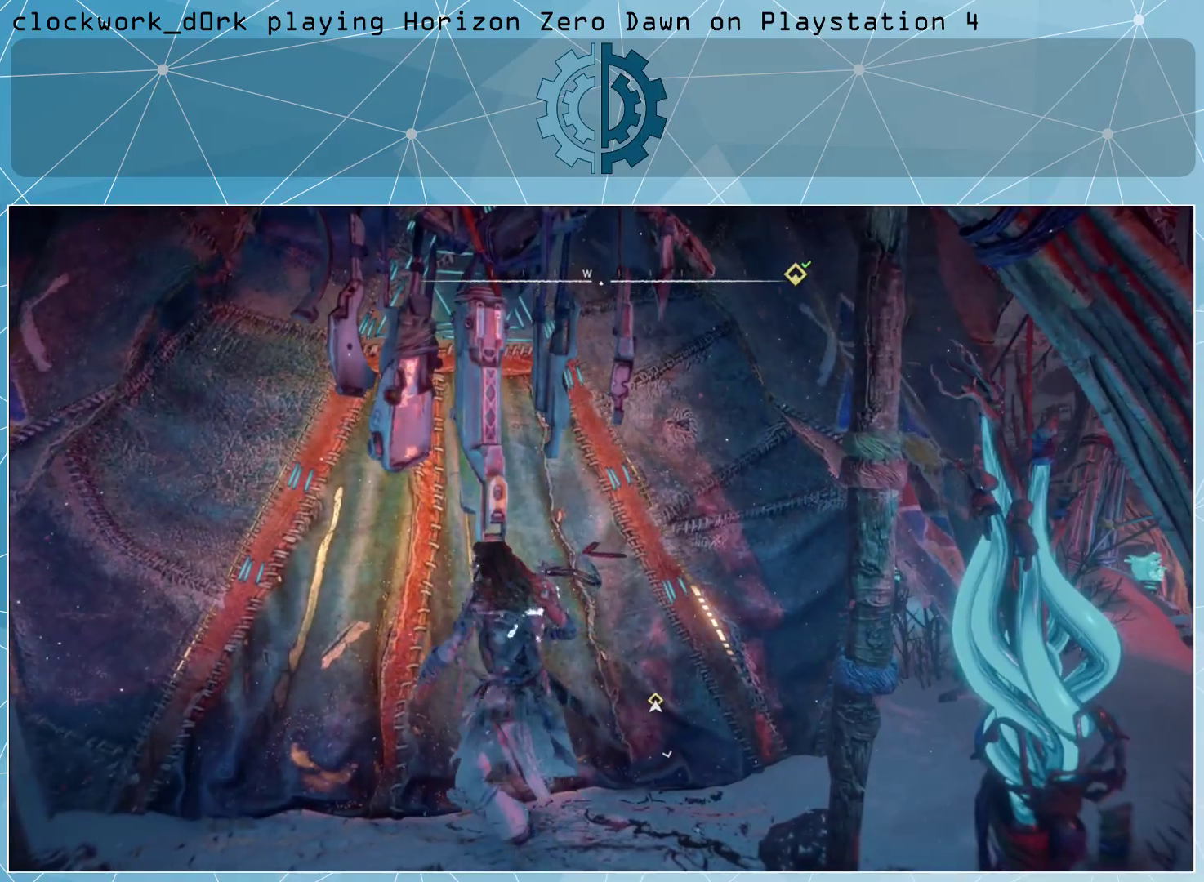
Gameplay with a controller (PlayStation layout); each line is a JSON object with the inputs held at the frame after it. "events" lists button and stick changes between this image and that frame as [ms after this image, input, new state], when the widget could be followed in between.
{"buttons": [], "left_stick": "down-right", "right_stick": "right", "events": [[33, "left_stick", "down-right"], [100, "right_stick", "right"]]}
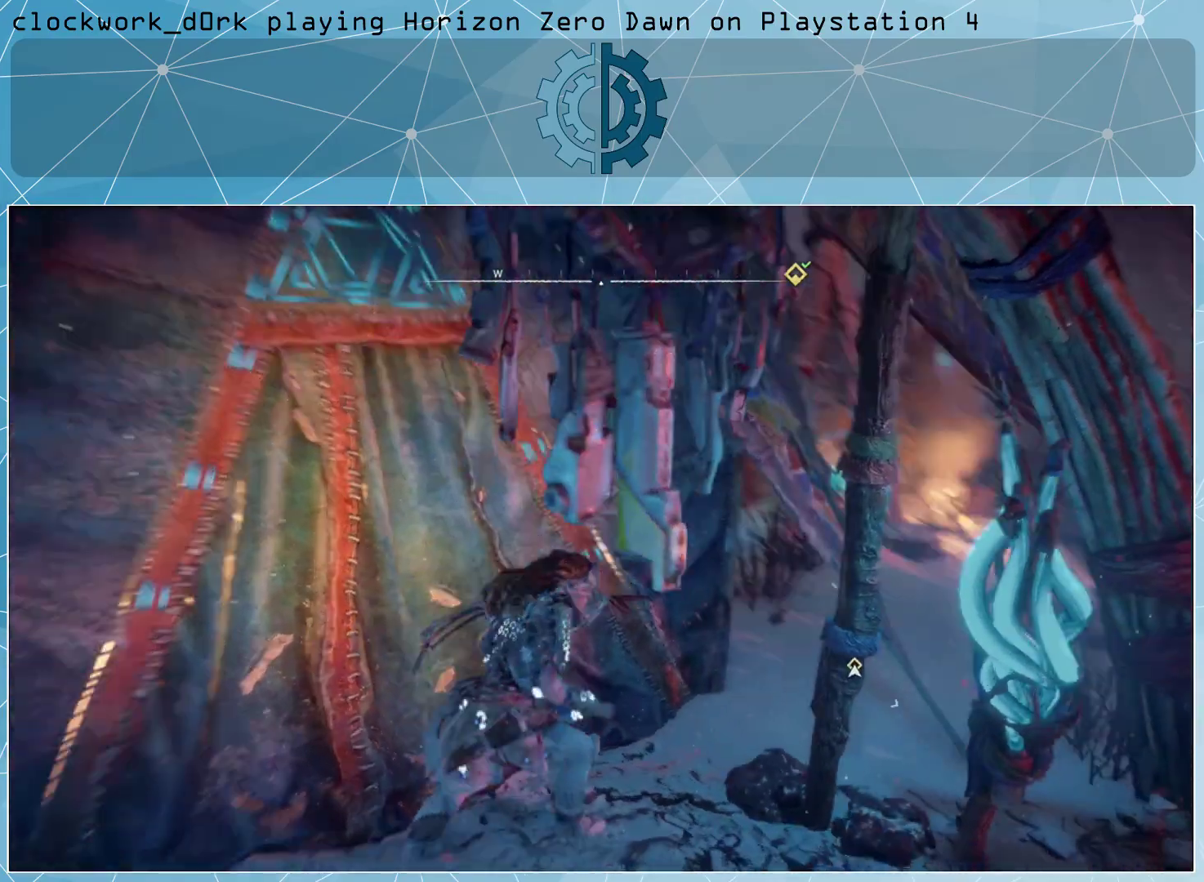
{"buttons": [], "left_stick": "down-right", "right_stick": "center", "events": [[33, "right_stick", "center"]]}
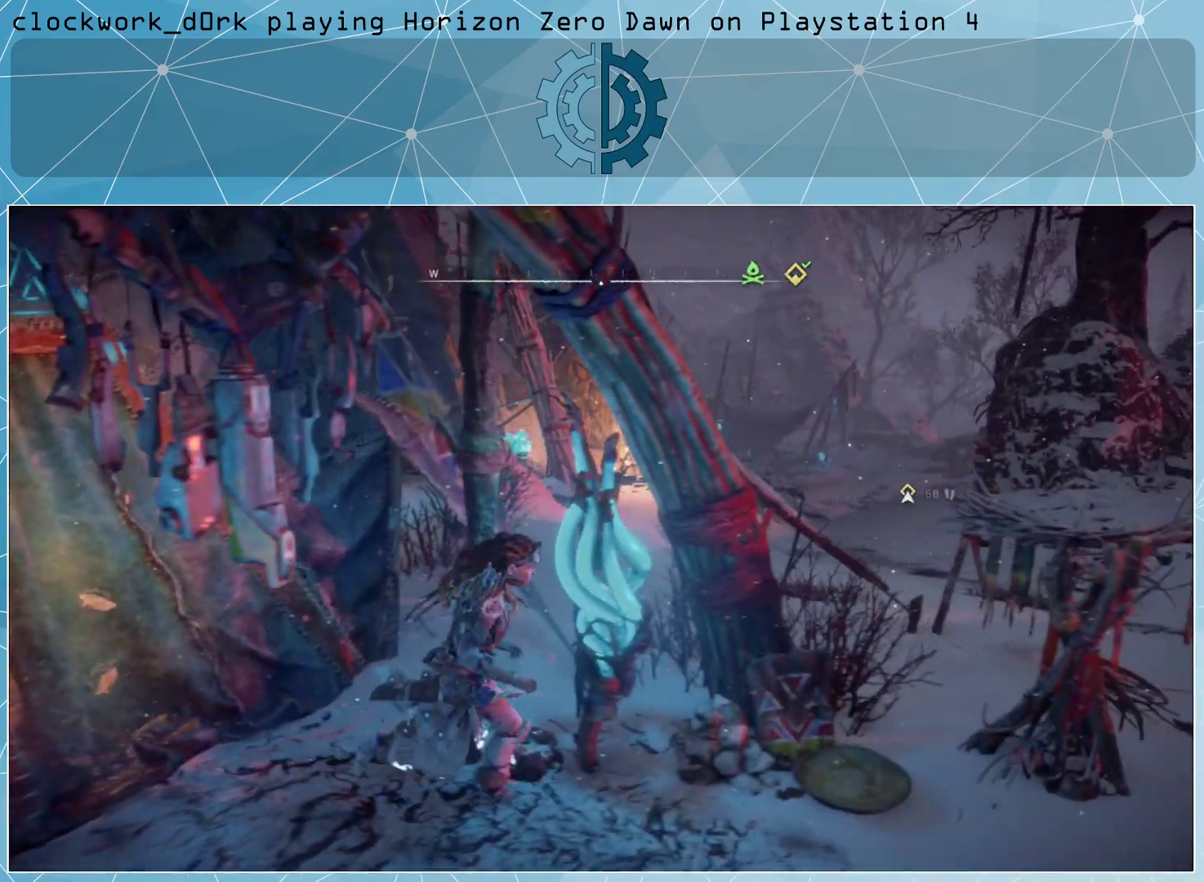
{"buttons": [], "left_stick": "right", "right_stick": "center", "events": [[300, "left_stick", "right"]]}
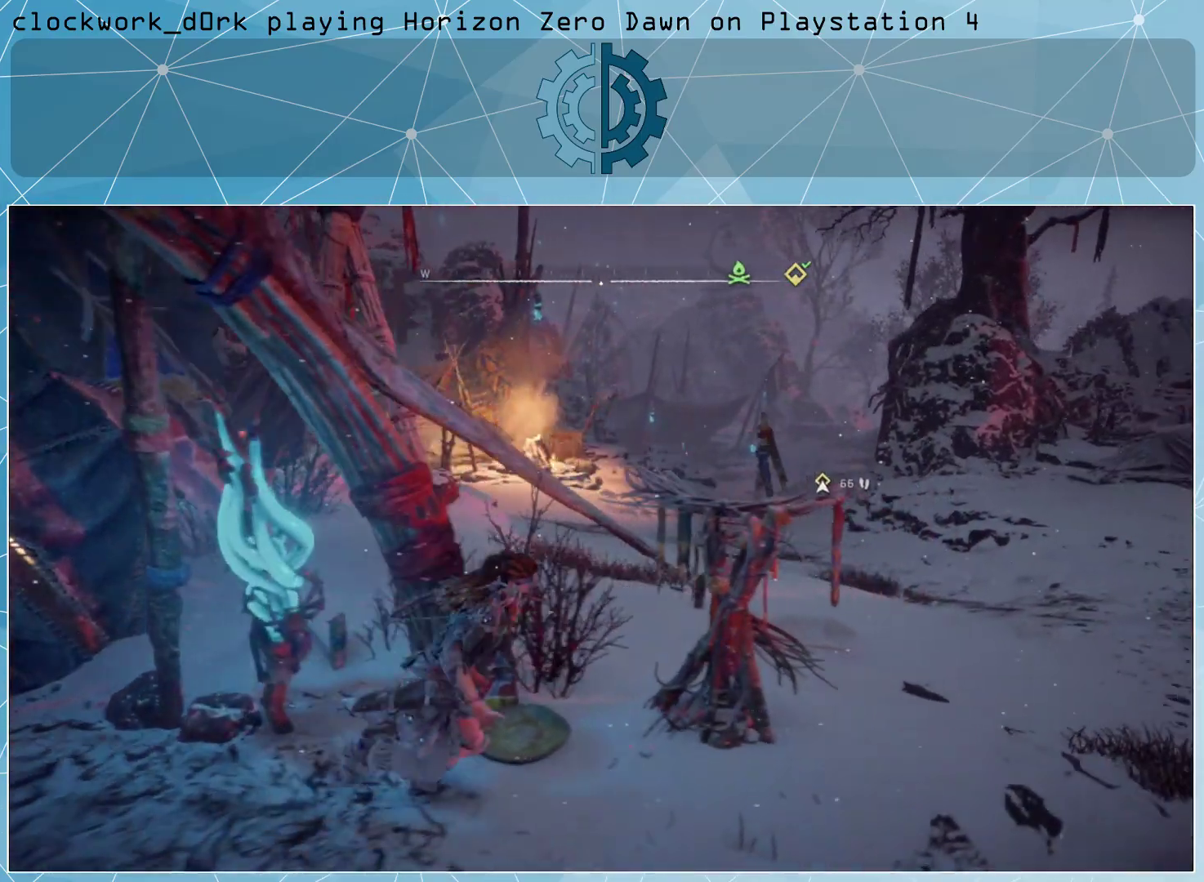
{"buttons": [], "left_stick": "up-right", "right_stick": "left", "events": [[333, "left_stick", "up-right"], [400, "right_stick", "left"]]}
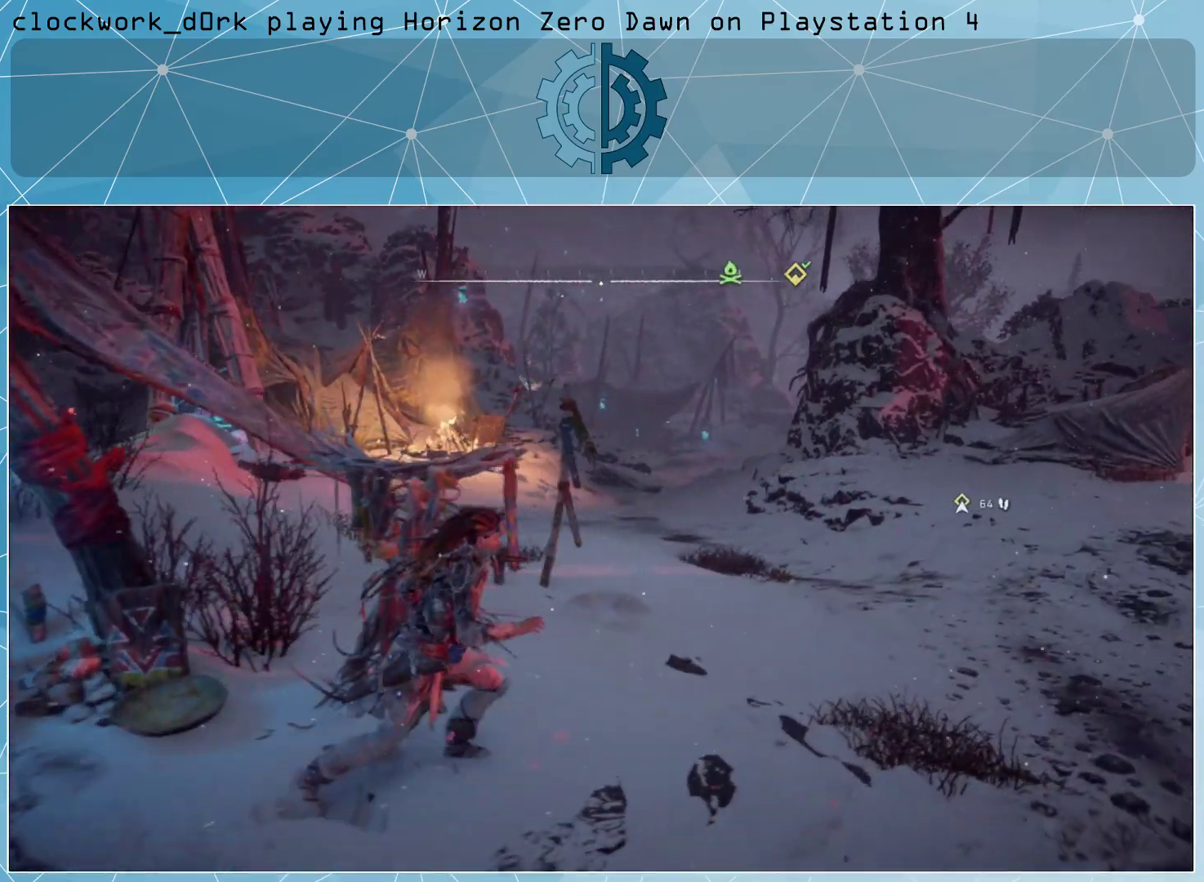
{"buttons": [], "left_stick": "up-right", "right_stick": "left", "events": [[33, "L3", "down"], [100, "right_stick", "center"], [400, "right_stick", "left"], [467, "L3", "up"]]}
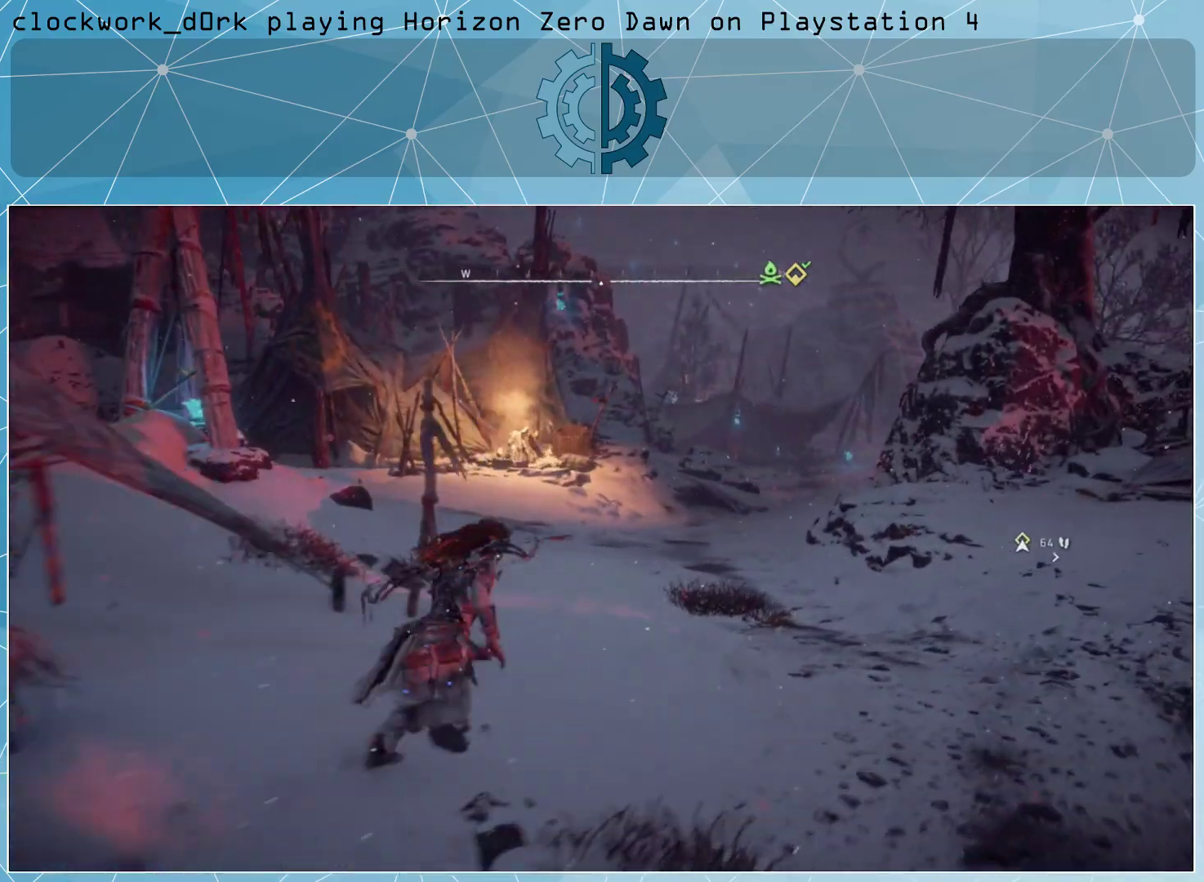
{"buttons": [], "left_stick": "up-right", "right_stick": "center", "events": [[67, "right_stick", "center"]]}
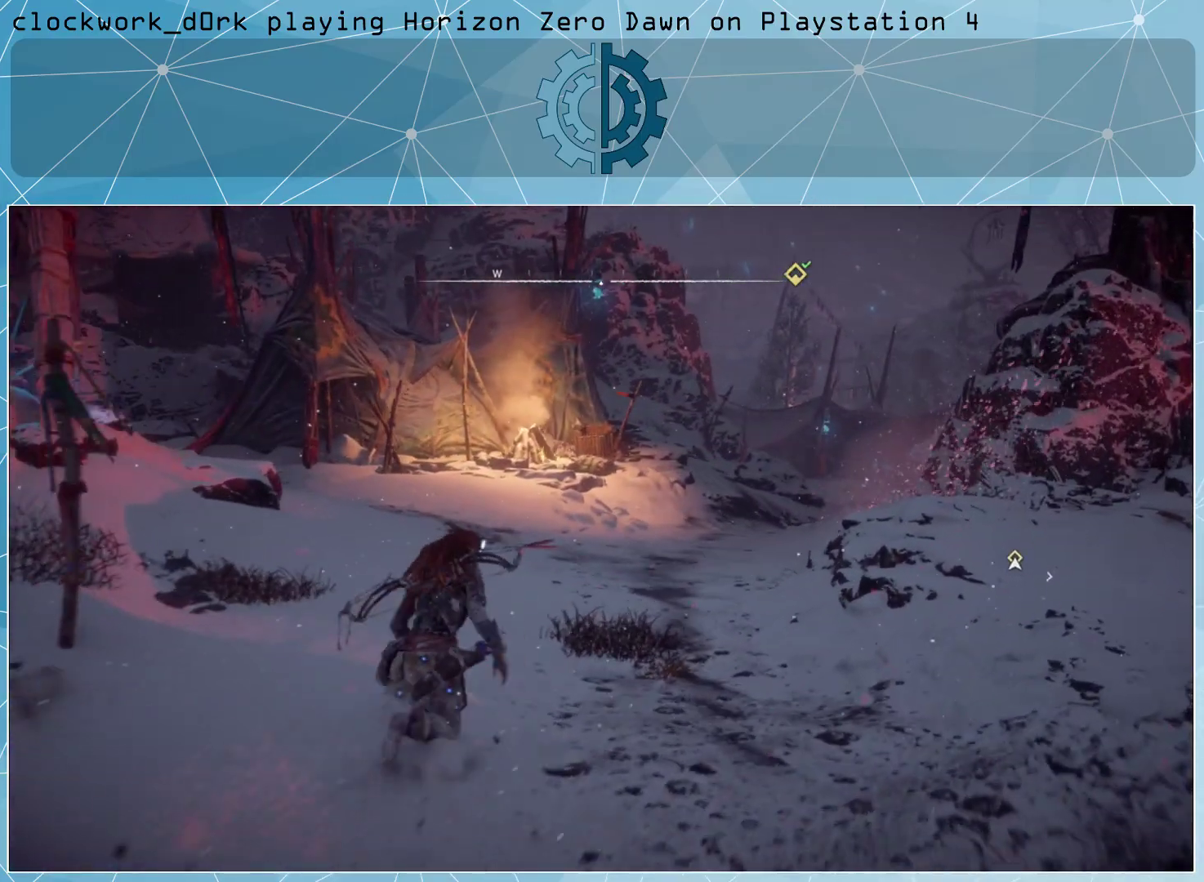
{"buttons": [], "left_stick": "up-right", "right_stick": "center", "events": [[333, "right_stick", "up-right"], [467, "right_stick", "center"]]}
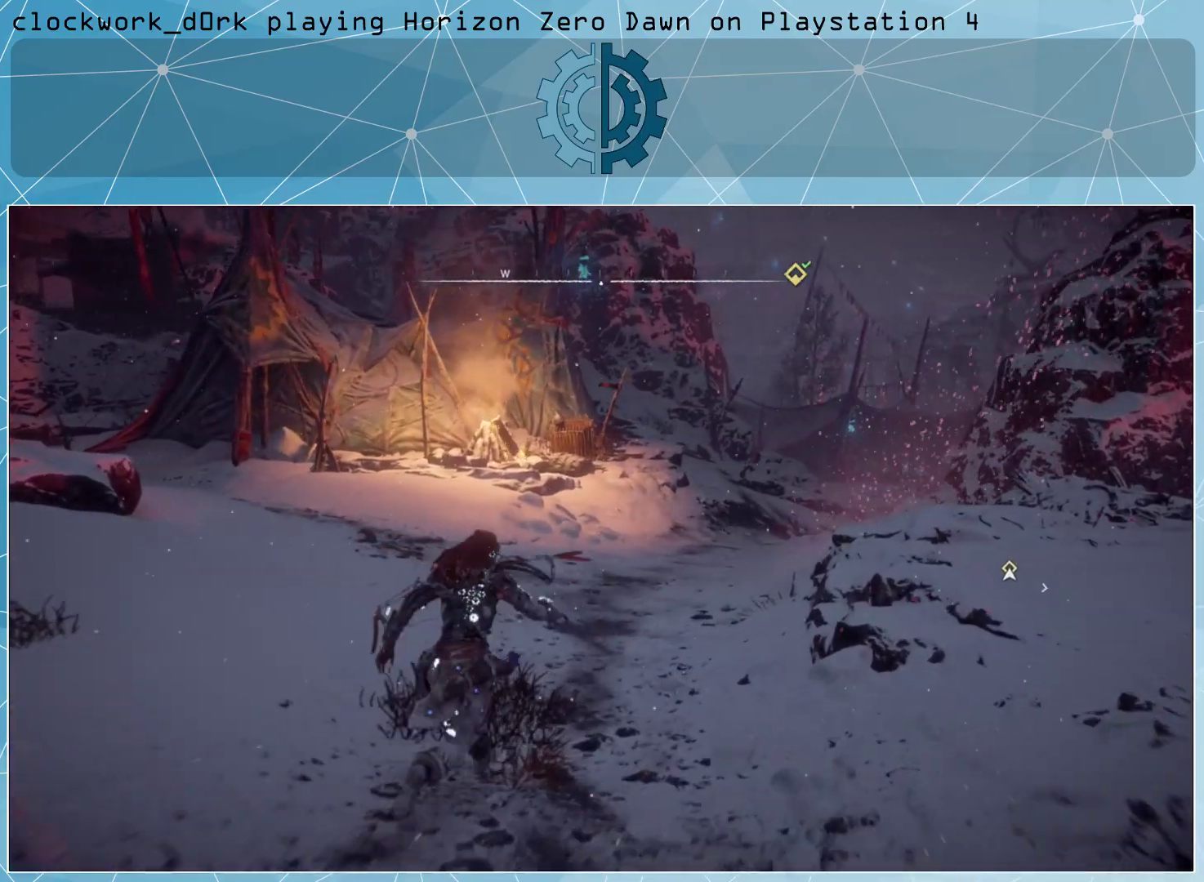
{"buttons": [], "left_stick": "up-right", "right_stick": "center", "events": [[267, "right_stick", "up-right"], [400, "right_stick", "center"]]}
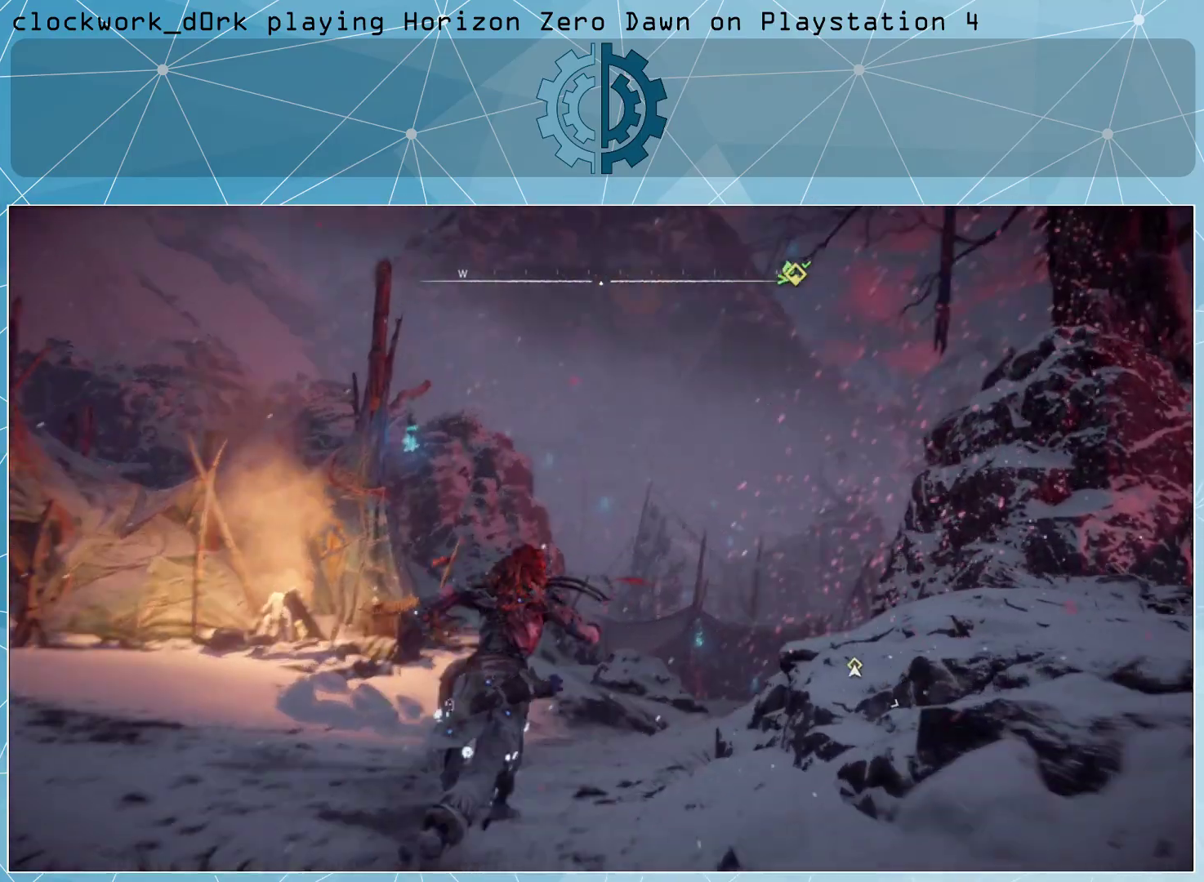
{"buttons": [], "left_stick": "up-right", "right_stick": "center", "events": []}
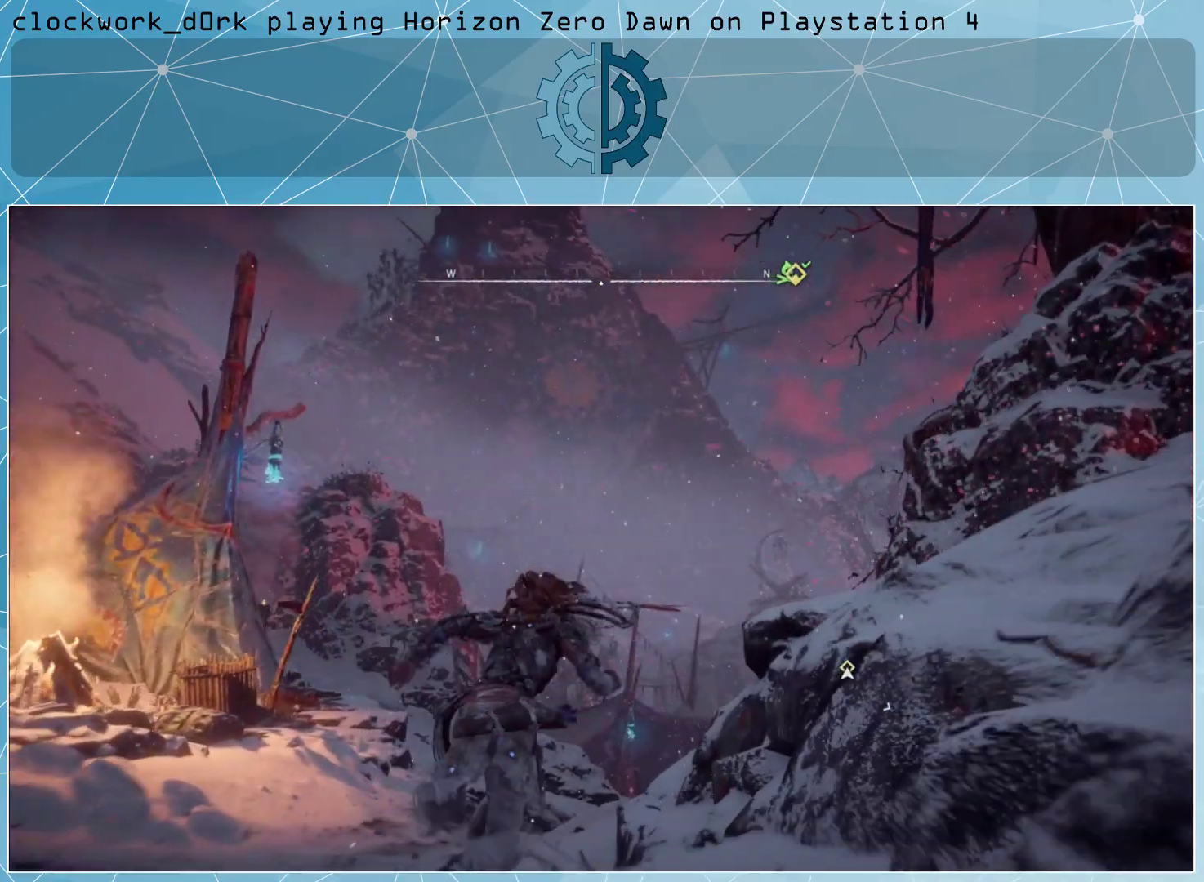
{"buttons": [], "left_stick": "up", "right_stick": "center", "events": [[100, "right_stick", "down"], [167, "left_stick", "up"], [300, "right_stick", "center"]]}
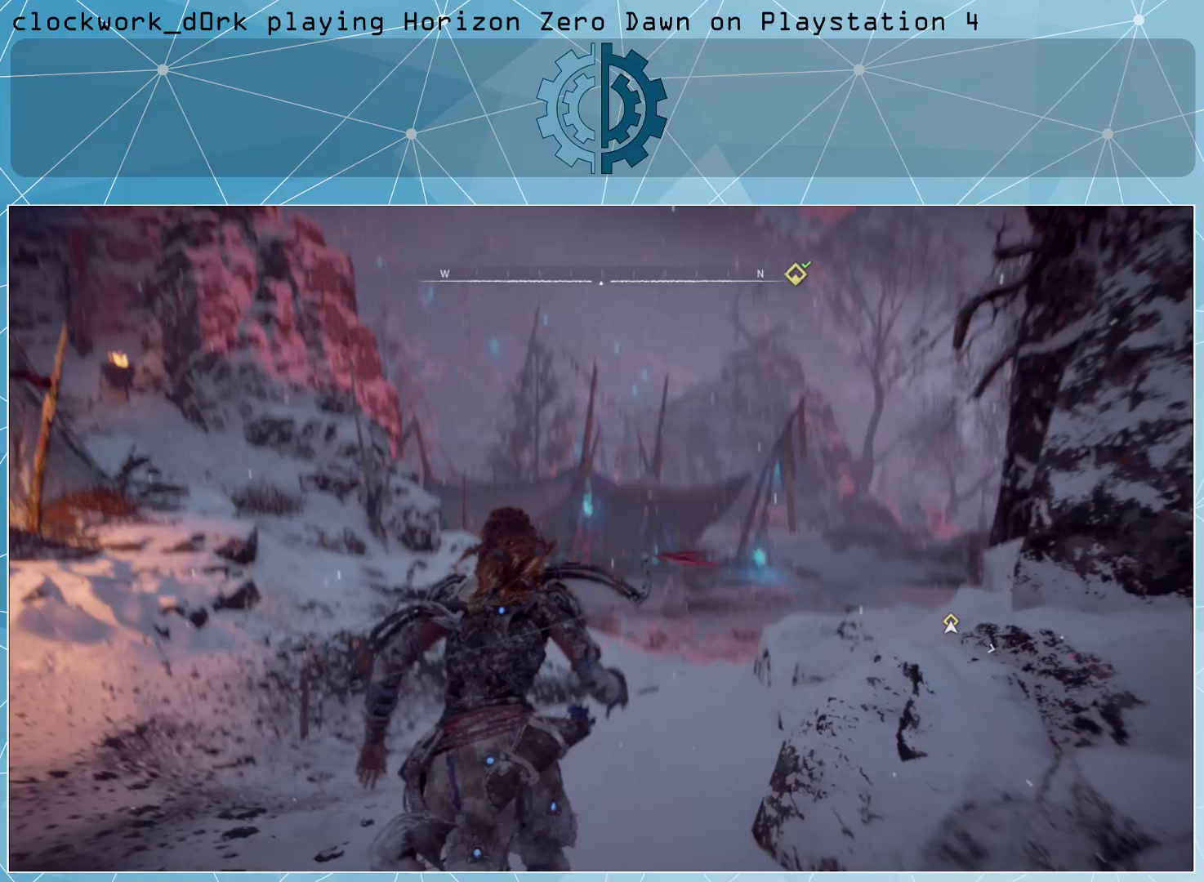
{"buttons": [], "left_stick": "up", "right_stick": "right", "events": [[367, "right_stick", "right"]]}
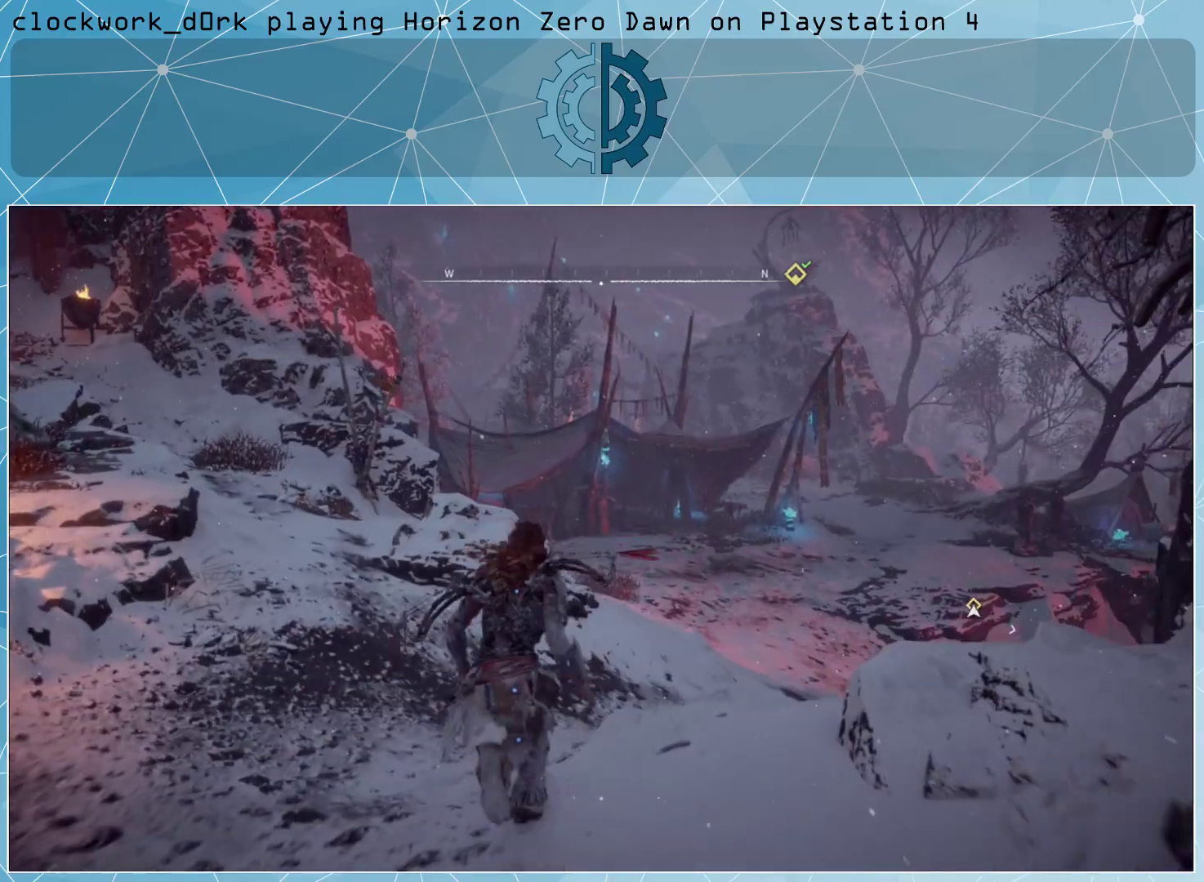
{"buttons": [], "left_stick": "up", "right_stick": "right", "events": [[100, "right_stick", "center"], [367, "right_stick", "right"]]}
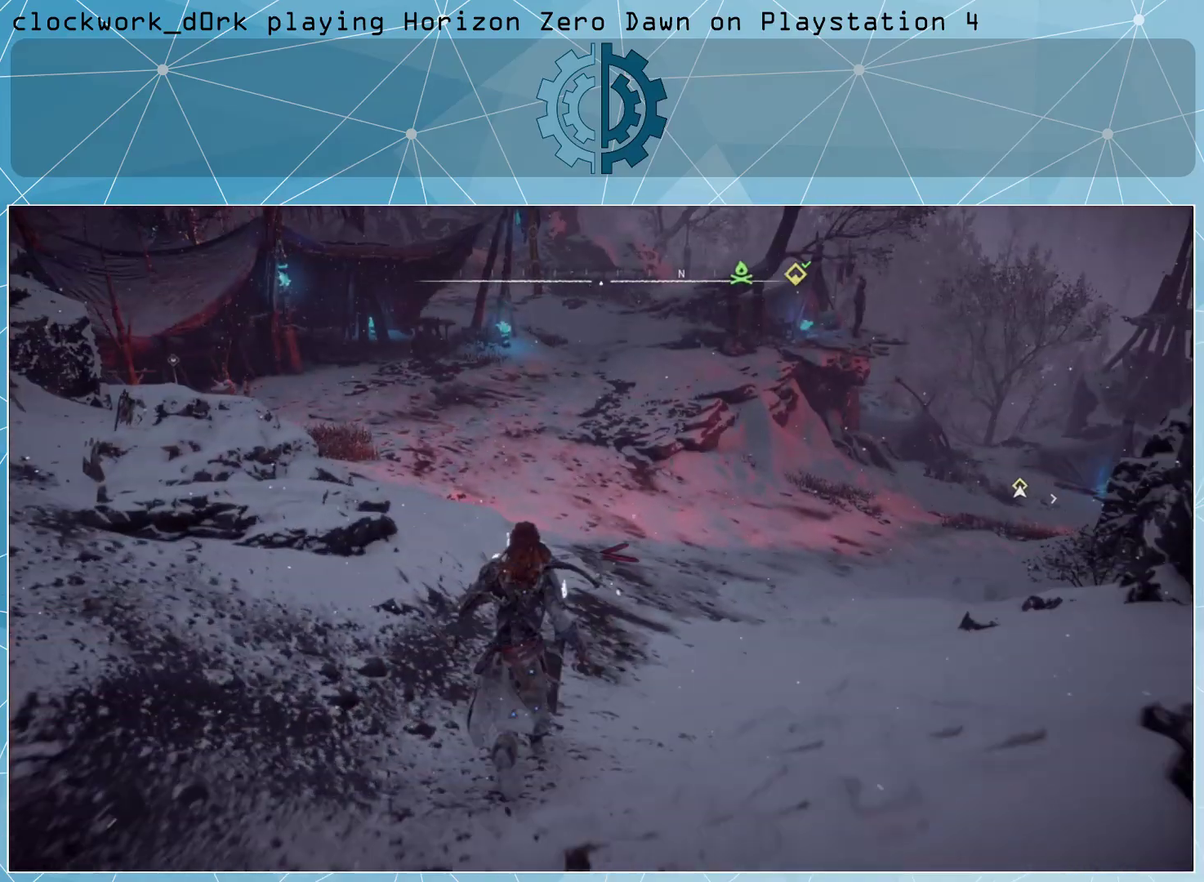
{"buttons": [], "left_stick": "up", "right_stick": "center", "events": [[33, "right_stick", "center"], [133, "right_stick", "right"], [367, "right_stick", "center"]]}
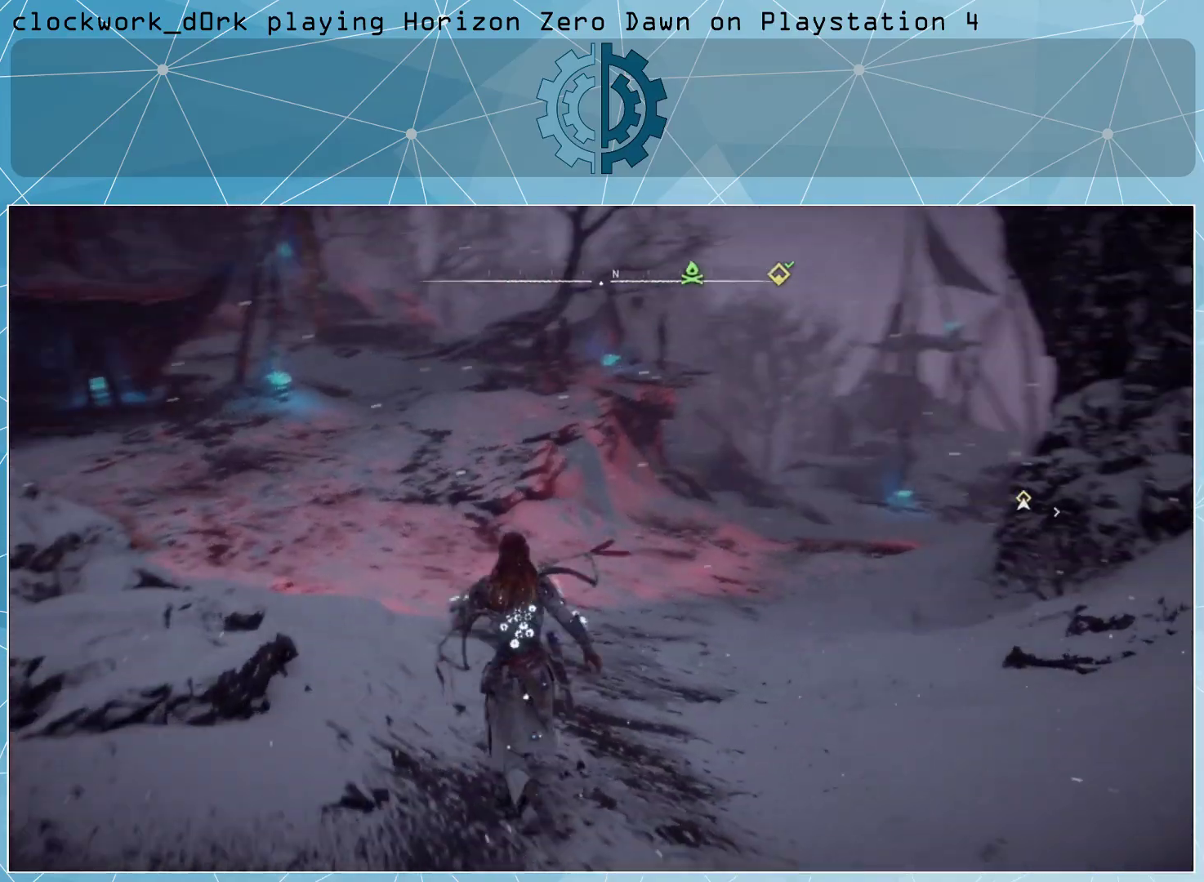
{"buttons": [], "left_stick": "up", "right_stick": "center", "events": [[67, "right_stick", "right"], [333, "right_stick", "center"]]}
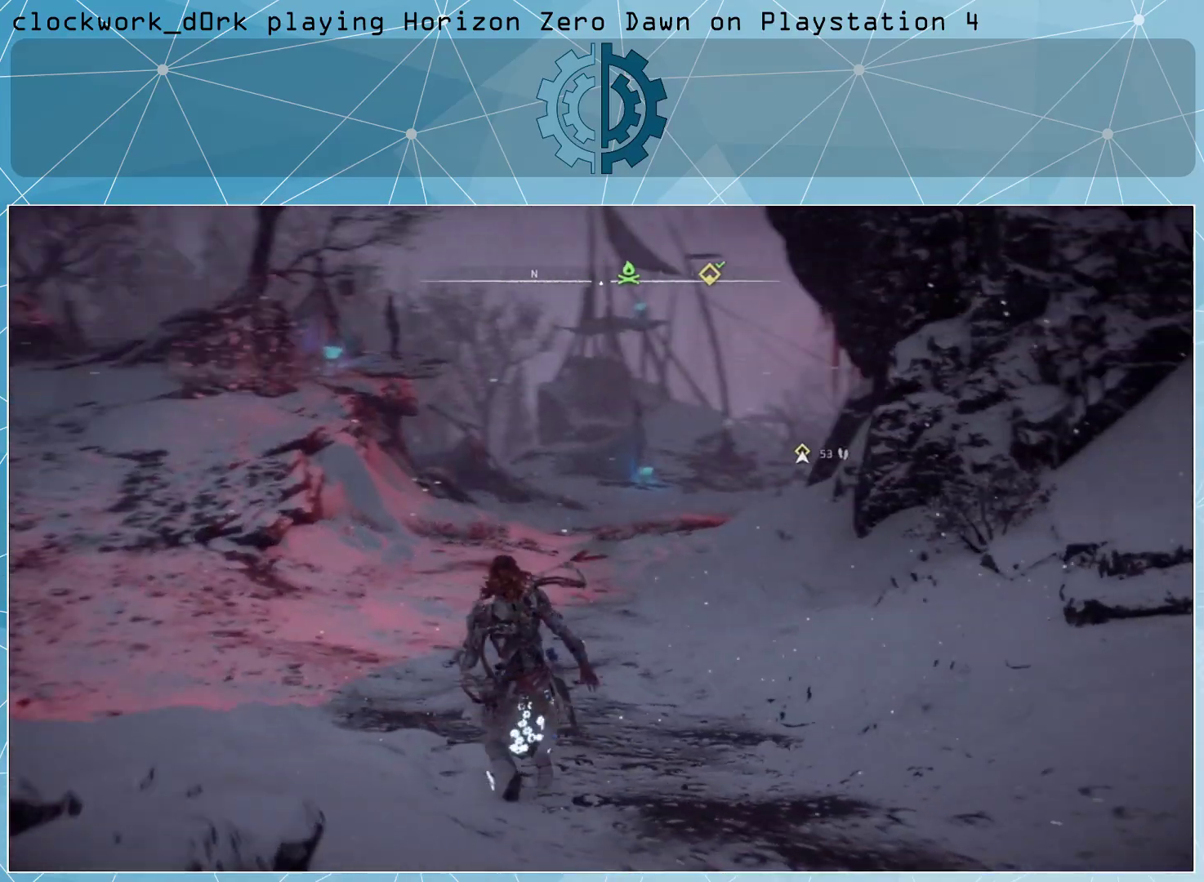
{"buttons": [], "left_stick": "up", "right_stick": "center", "events": []}
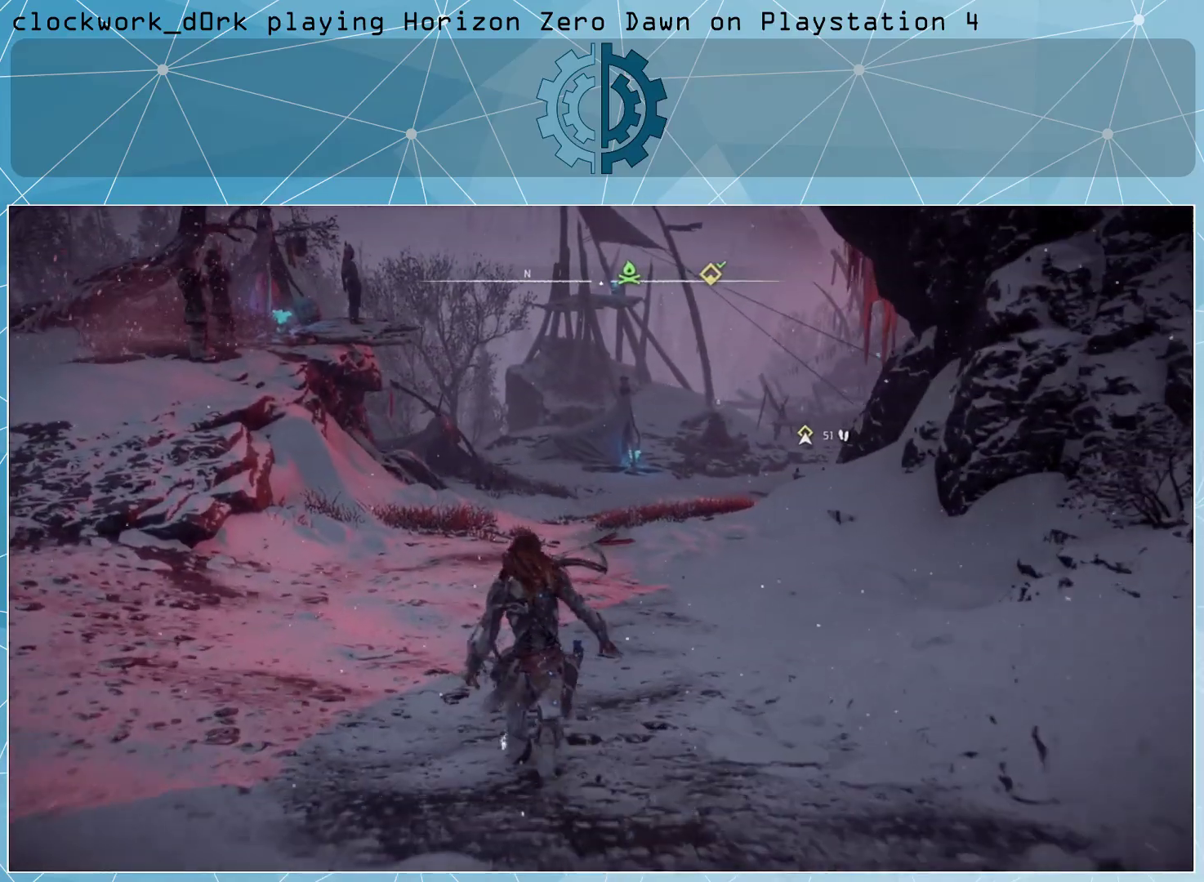
{"buttons": [], "left_stick": "up", "right_stick": "center", "events": []}
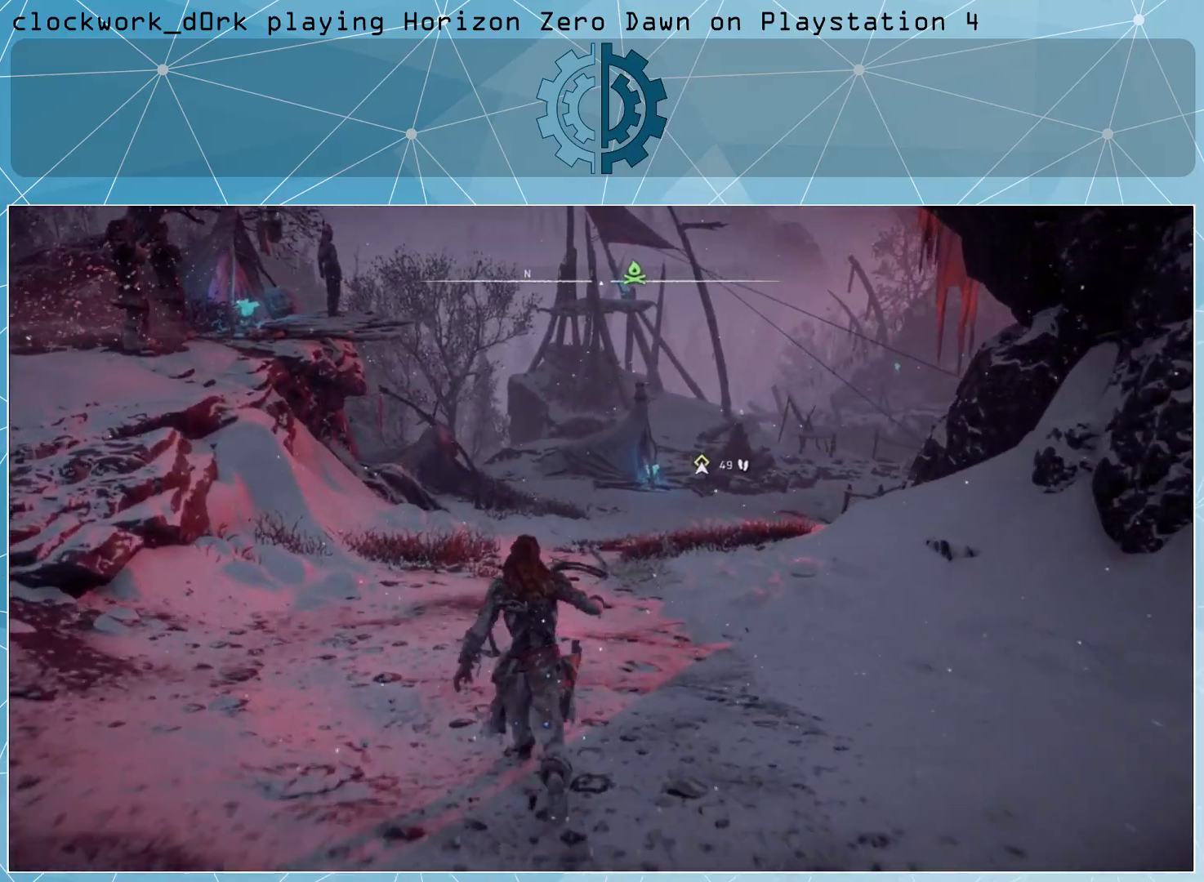
{"buttons": [], "left_stick": "up", "right_stick": "right", "events": [[467, "right_stick", "right"]]}
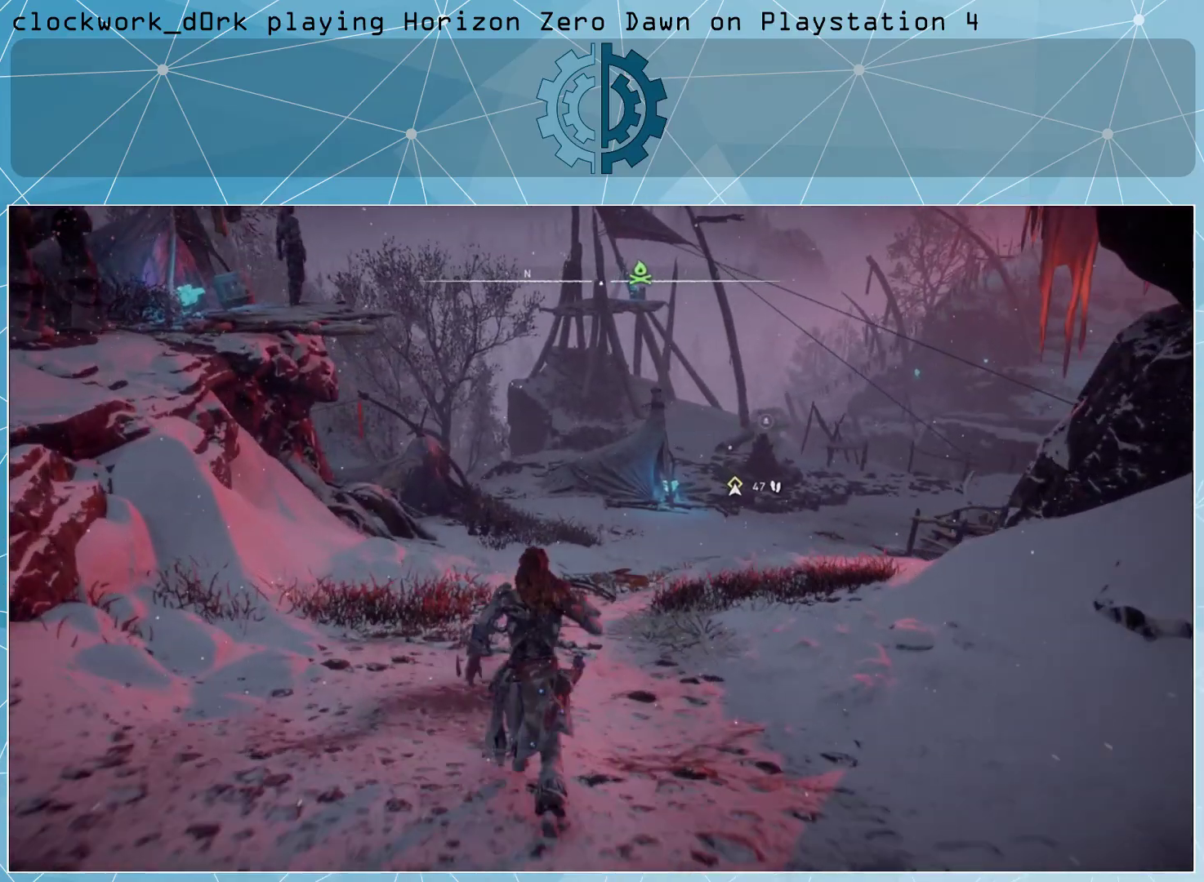
{"buttons": [], "left_stick": "up", "right_stick": "center", "events": [[167, "right_stick", "center"]]}
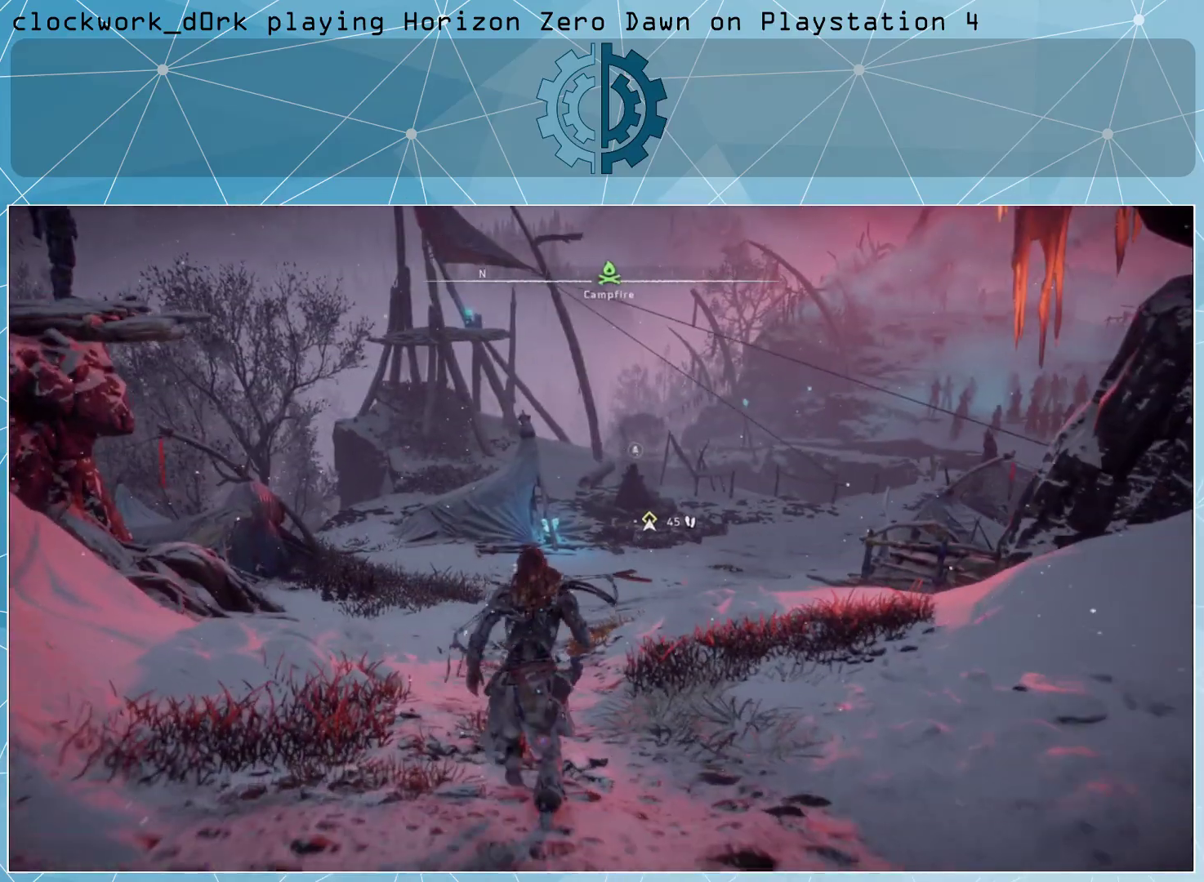
{"buttons": [], "left_stick": "up", "right_stick": "right", "events": [[467, "right_stick", "right"]]}
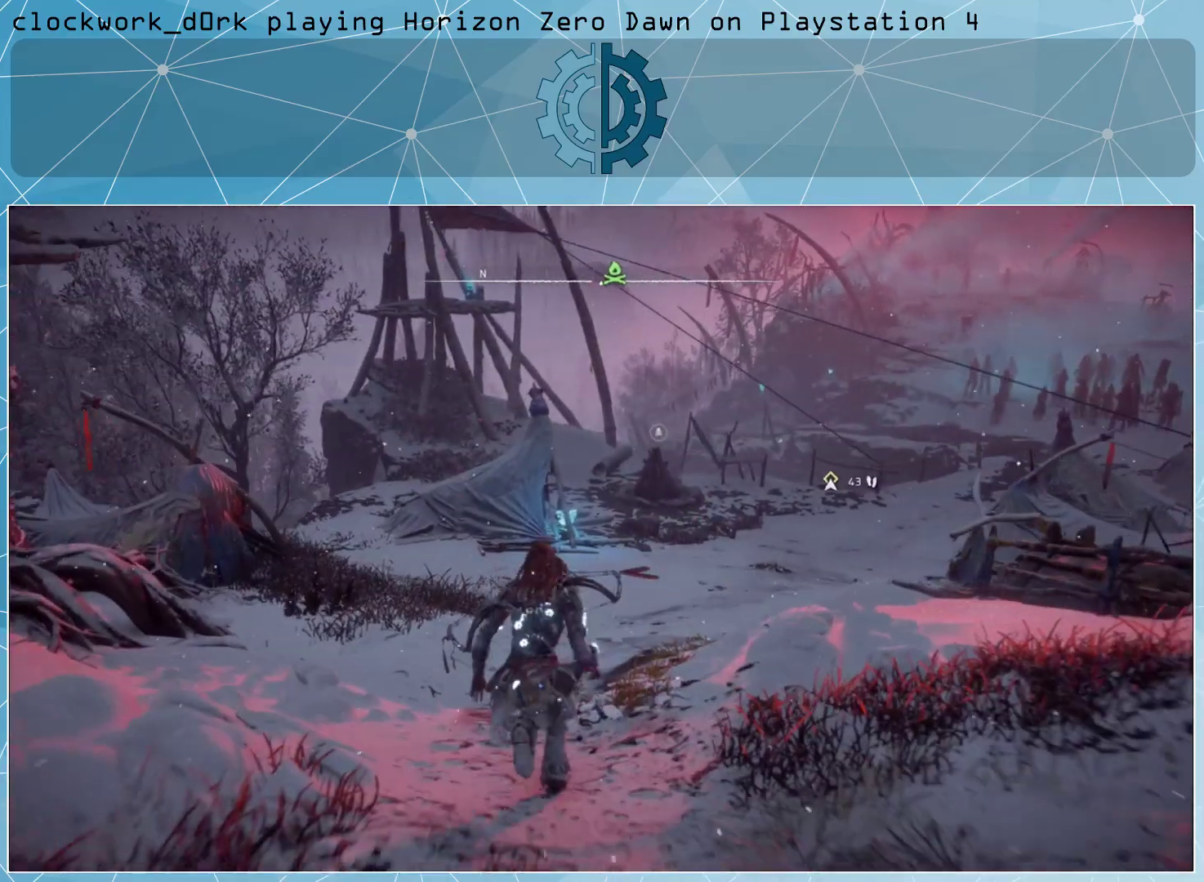
{"buttons": [], "left_stick": "up", "right_stick": "center", "events": [[200, "right_stick", "center"]]}
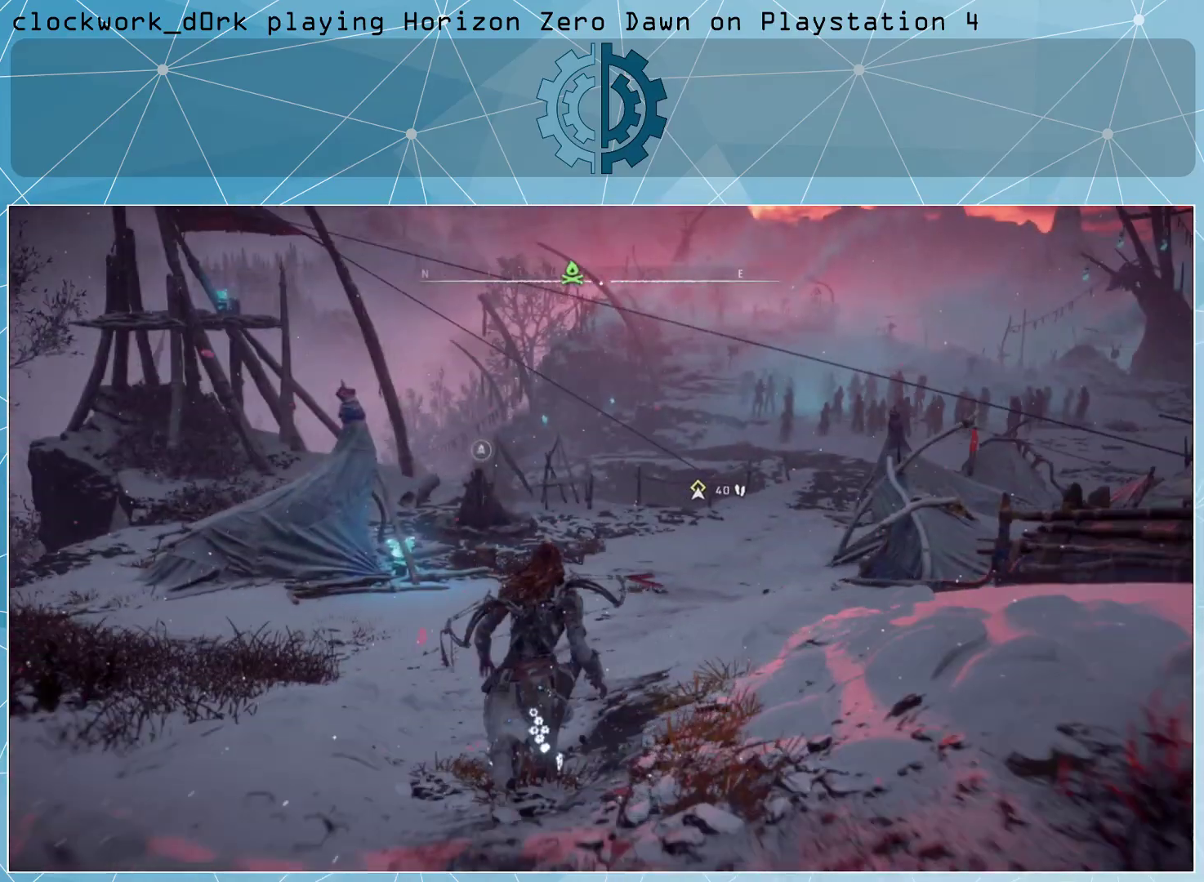
{"buttons": [], "left_stick": "up", "right_stick": "center", "events": []}
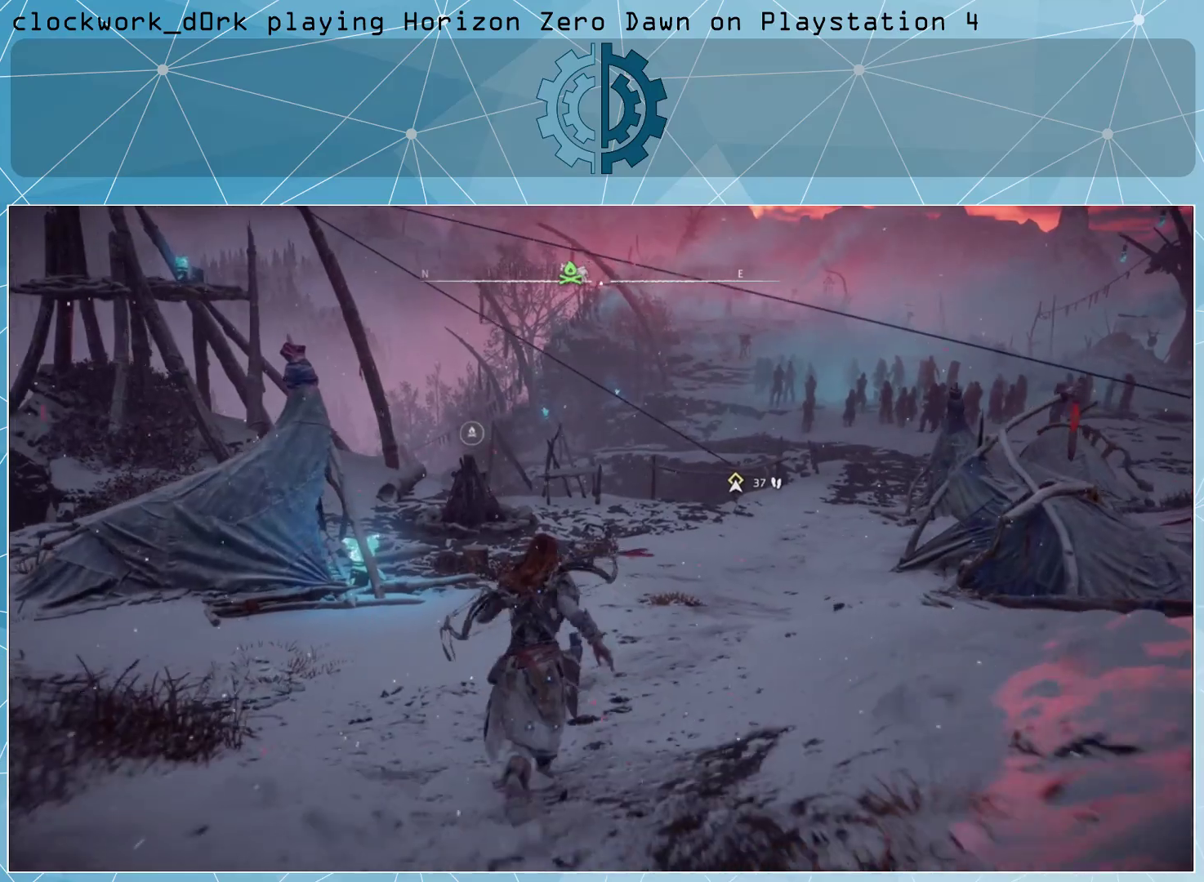
{"buttons": [], "left_stick": "up", "right_stick": "center", "events": [[200, "right_stick", "left"], [367, "right_stick", "center"]]}
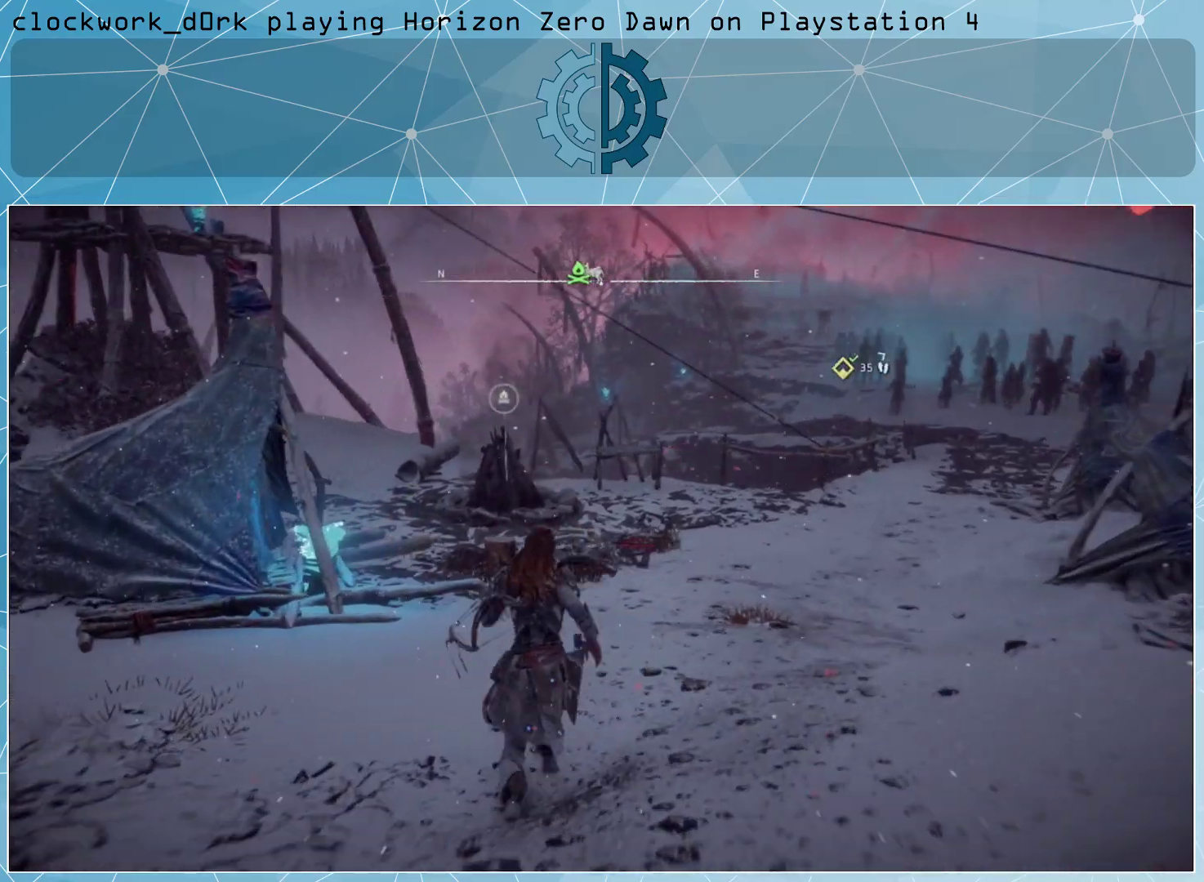
{"buttons": [], "left_stick": "up", "right_stick": "center", "events": [[167, "right_stick", "down"], [300, "right_stick", "center"]]}
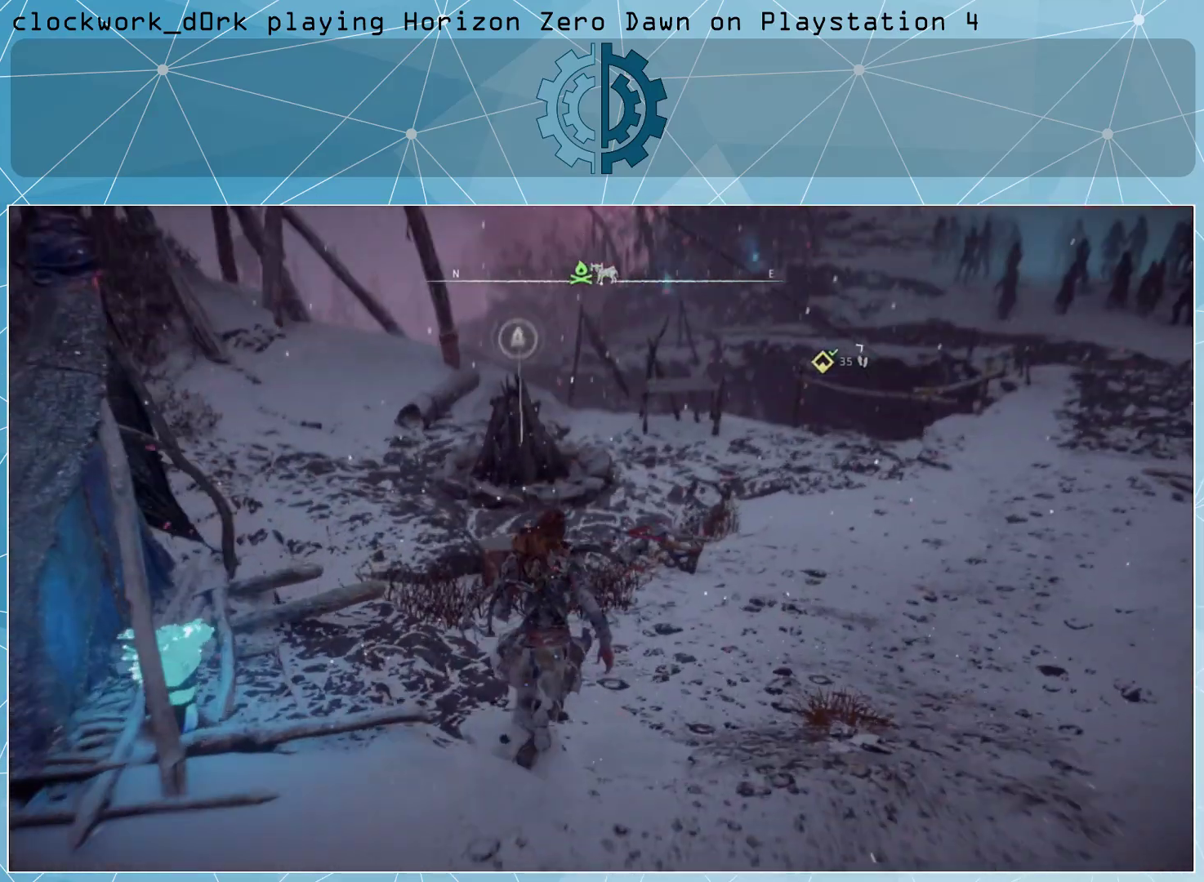
{"buttons": [], "left_stick": "up", "right_stick": "center", "events": [[67, "right_stick", "left"], [267, "right_stick", "center"]]}
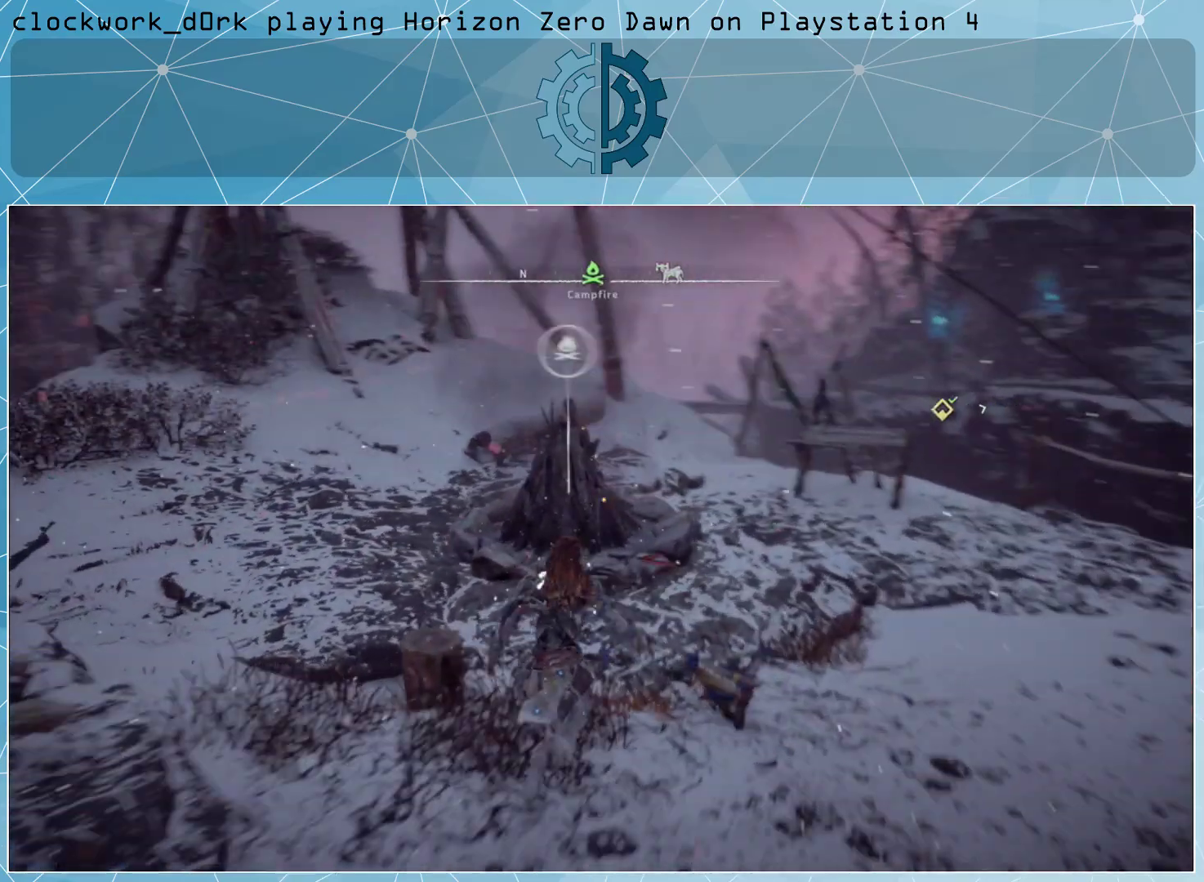
{"buttons": [], "left_stick": "center", "right_stick": "center", "events": [[67, "left_stick", "center"], [300, "TRIANGLE", "down"], [400, "TRIANGLE", "up"]]}
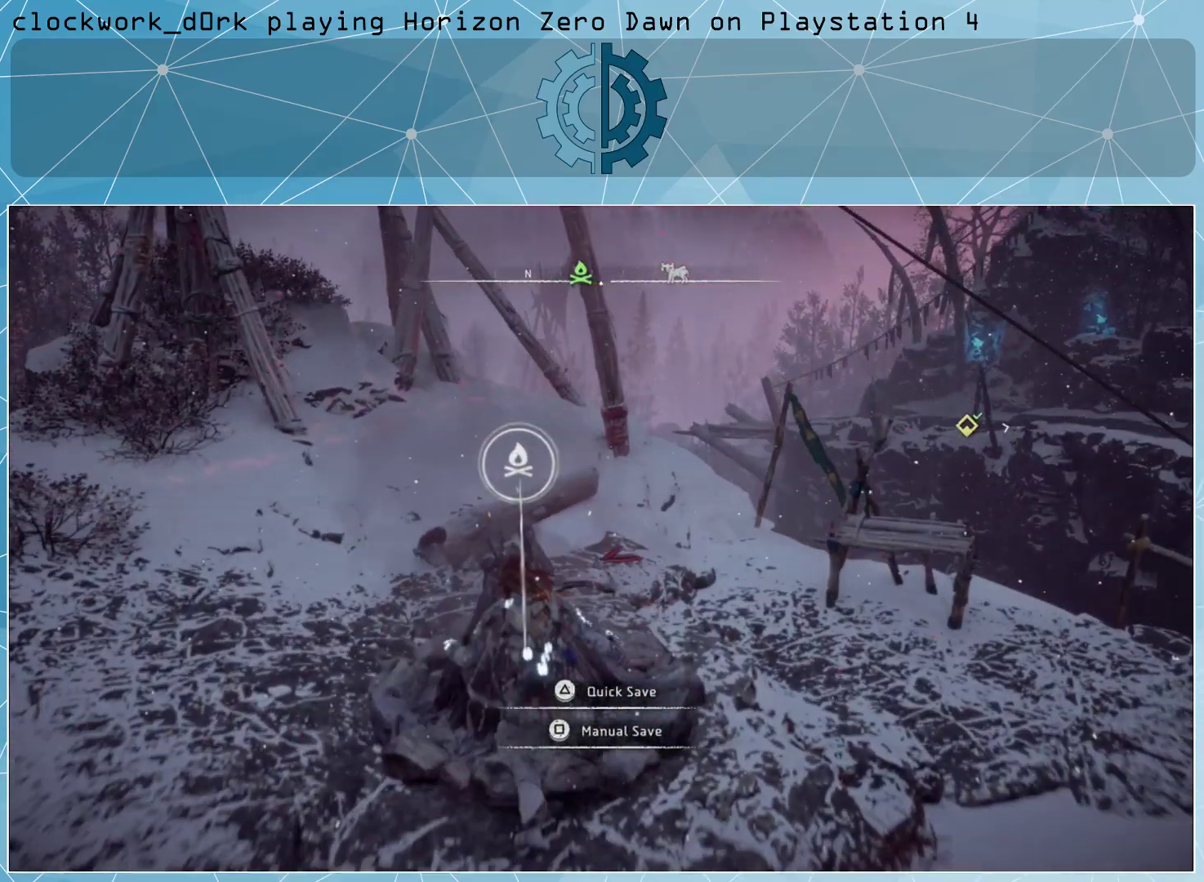
{"buttons": [], "left_stick": "center", "right_stick": "center", "events": []}
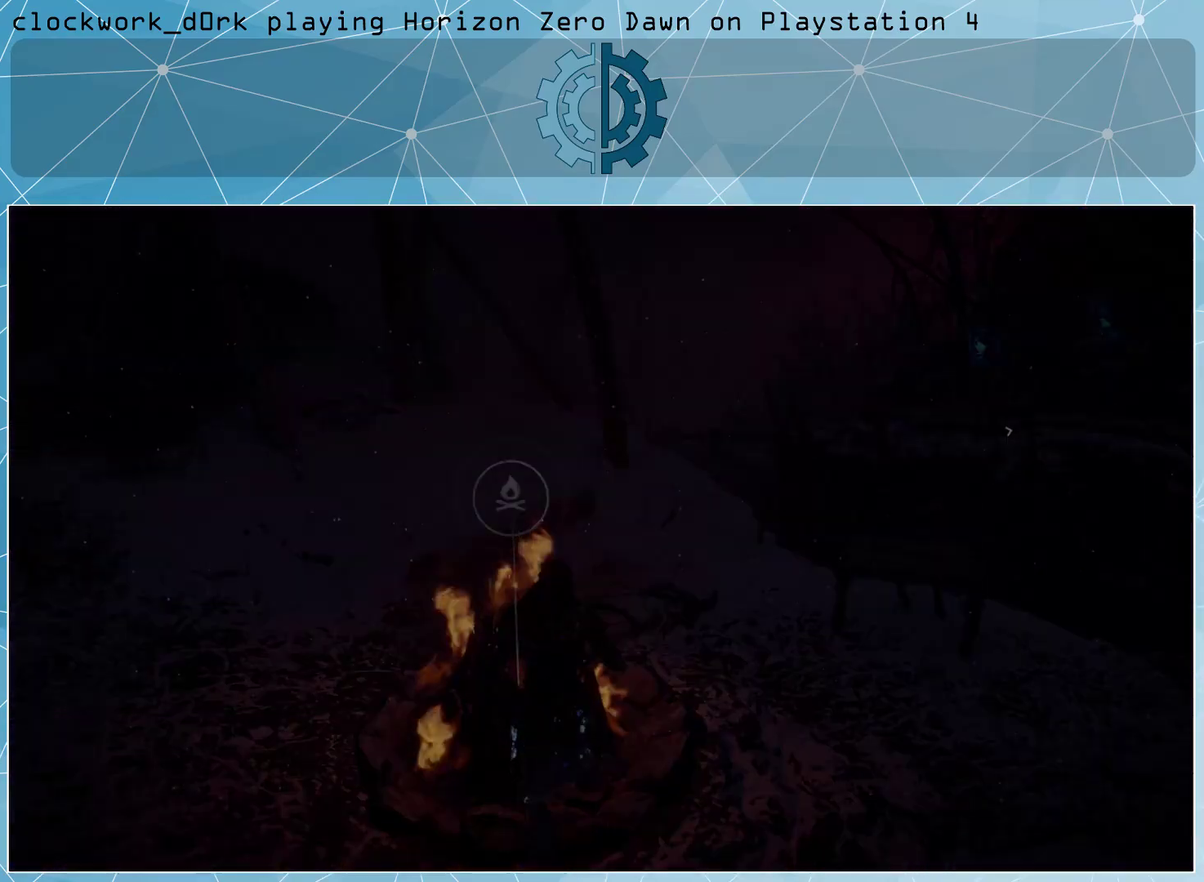
{"buttons": [], "left_stick": "center", "right_stick": "center", "events": []}
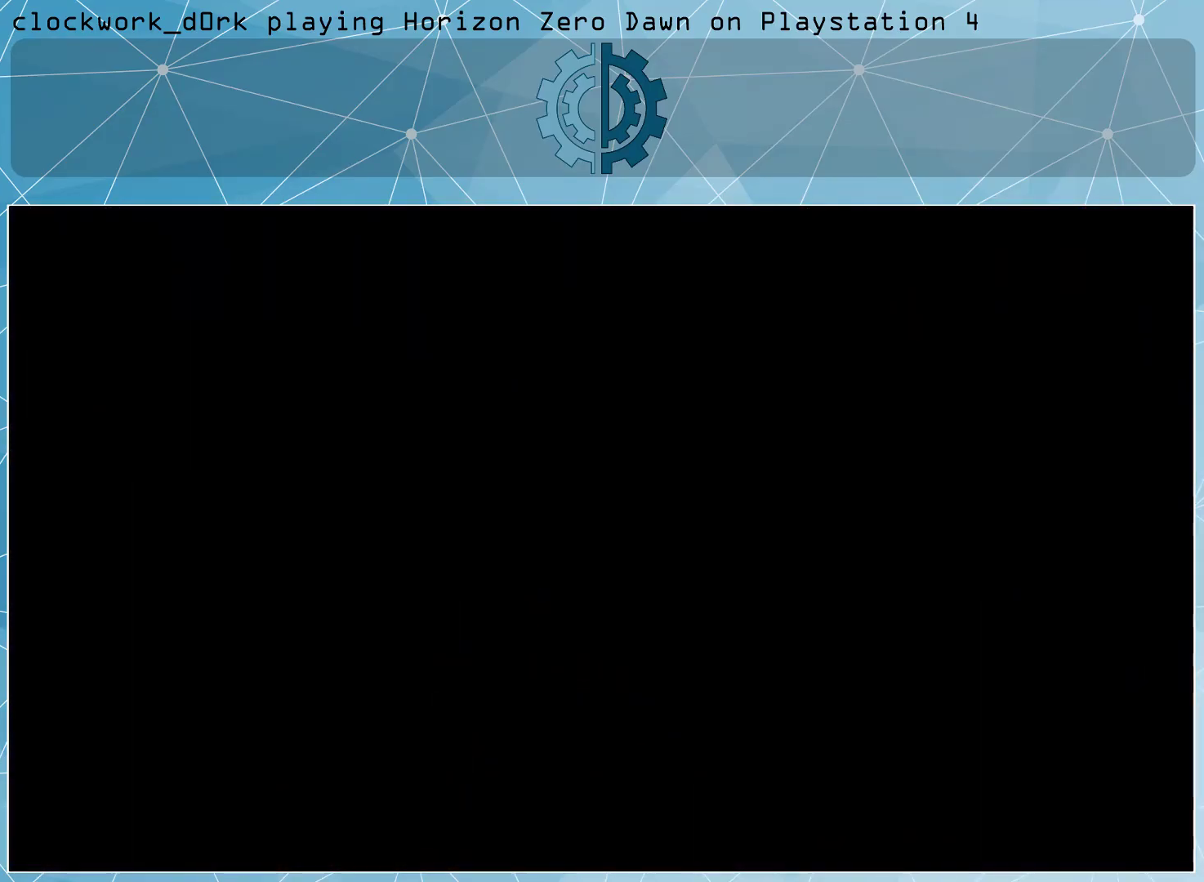
{"buttons": [], "left_stick": "center", "right_stick": "center", "events": []}